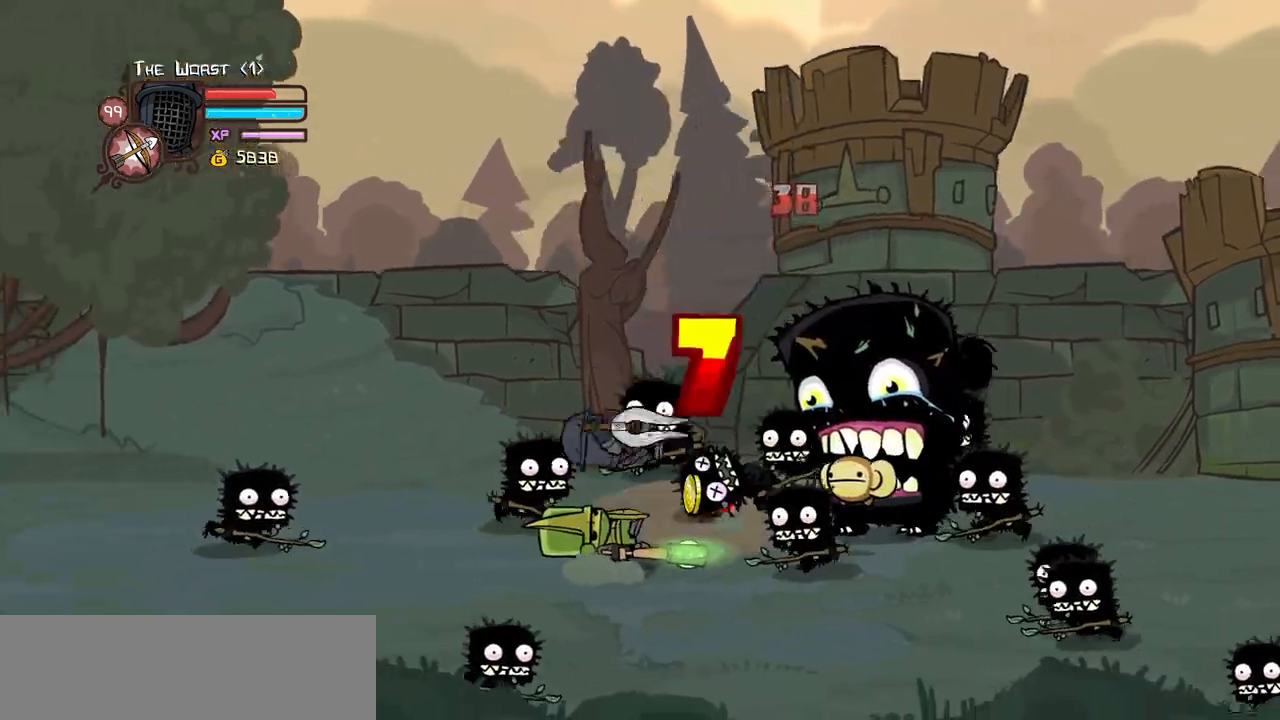
Gameplay with keyboard; each line is a JSON object with the keys held at the frame after it. "events" lists presses ("down") and releases ("up") of "block", "down", "heavy", "item", "iteml", "itemr", "jump", "left", "light", "magic", "right" and "up" between this image and that frame as [ms after this image, input, new state], when the widget could be followed in between. No other keys are recorded. Mouse input is not recorded. Key names are as the overlay labels them; some are game actions (e.g. jump) rather than physical keys.
{"keys": ["down", "heavy", "jump", "left", "right"], "events": [[34, "up", "down"], [134, "left", "up"], [167, "right", "down"], [367, "up", "up"], [400, "down", "down"], [400, "jump", "down"], [450, "heavy", "down"], [500, "left", "down"]]}
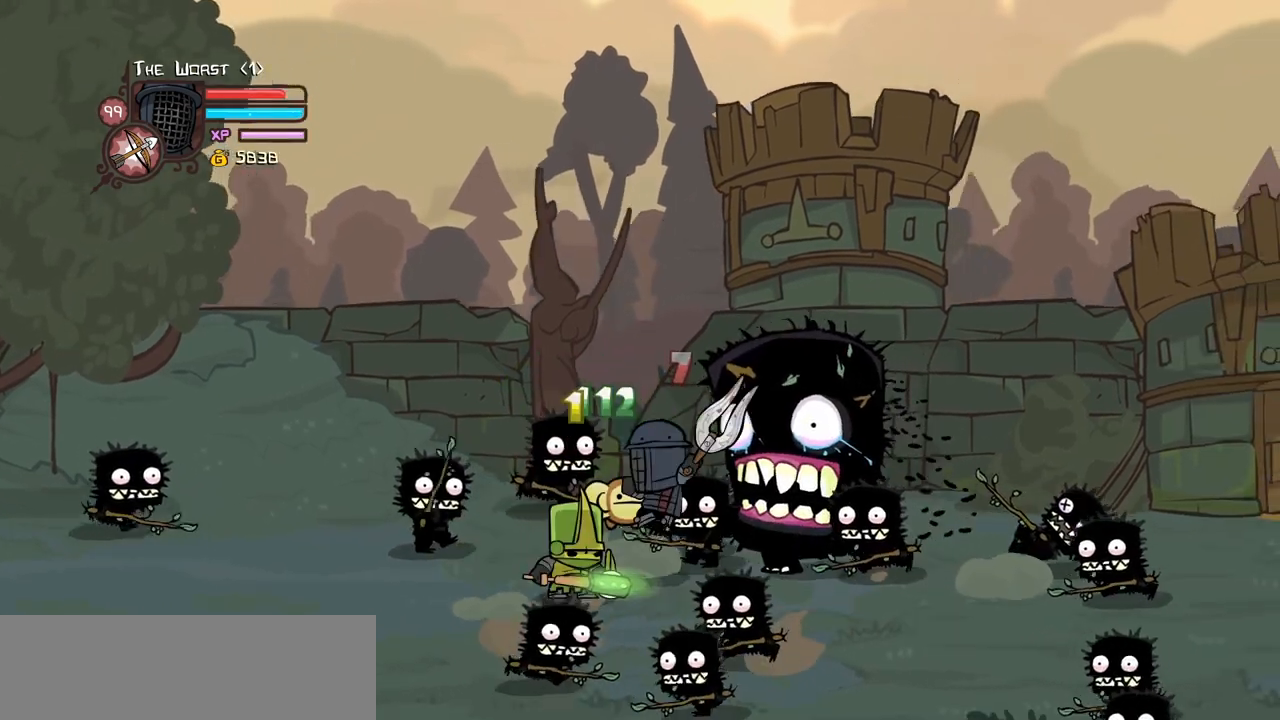
{"keys": [], "events": [[50, "down", "up"], [50, "jump", "up"], [50, "right", "up"], [100, "left", "up"], [150, "heavy", "up"], [184, "heavy", "down"], [417, "heavy", "up"]]}
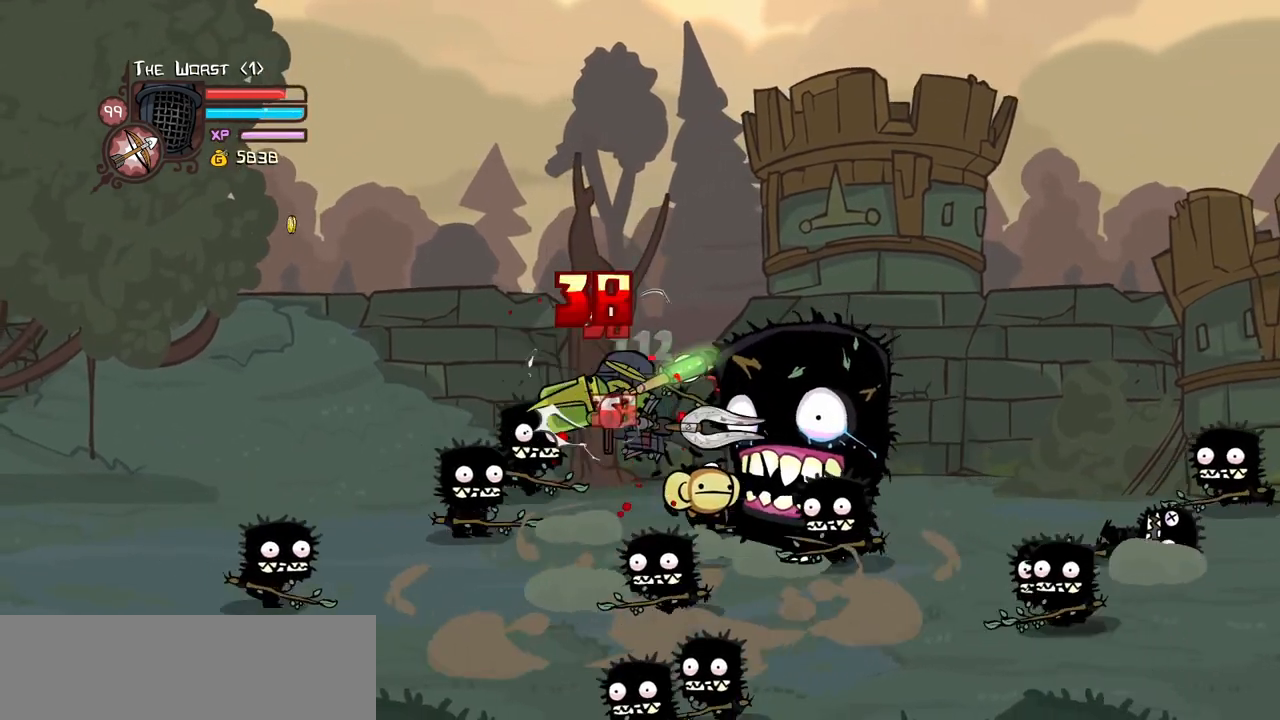
{"keys": ["heavy", "left"], "events": [[17, "light", "down"], [150, "light", "up"], [200, "left", "down"], [200, "light", "down"], [350, "heavy", "down"], [434, "light", "up"]]}
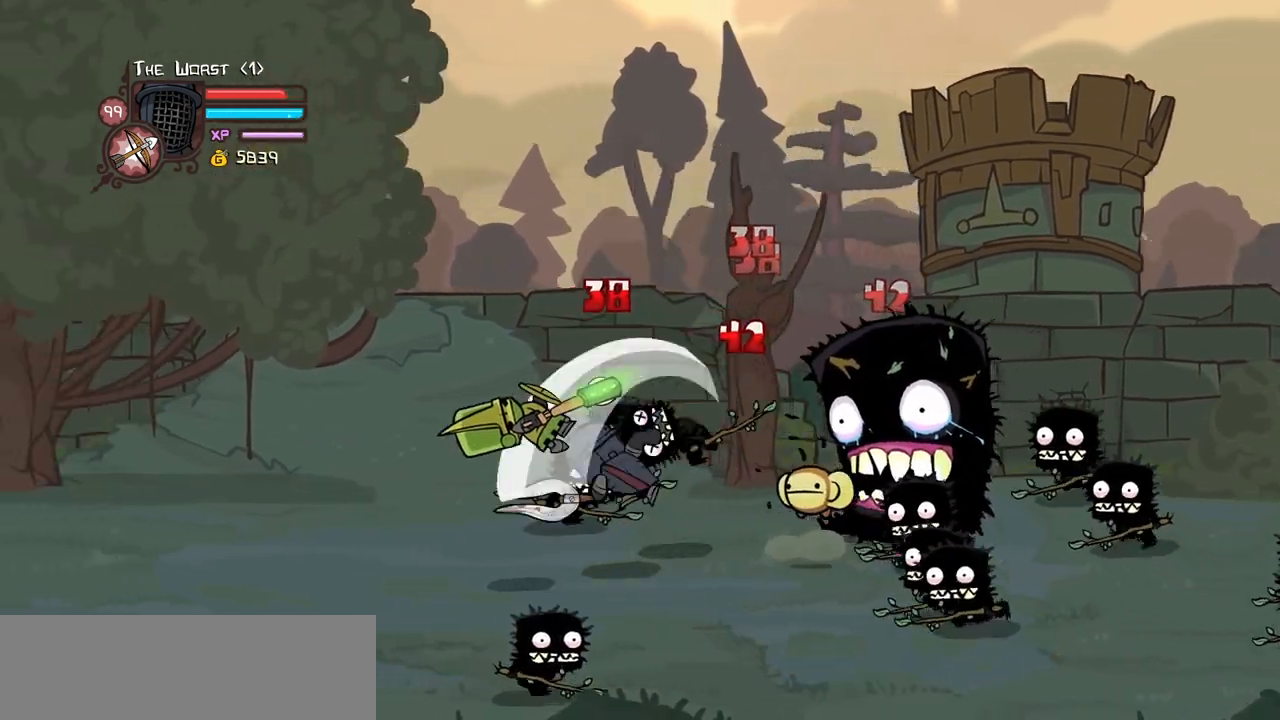
{"keys": ["left", "light"], "events": [[117, "heavy", "up"], [117, "left", "up"], [167, "heavy", "down"], [400, "light", "down"], [450, "heavy", "up"], [450, "left", "down"]]}
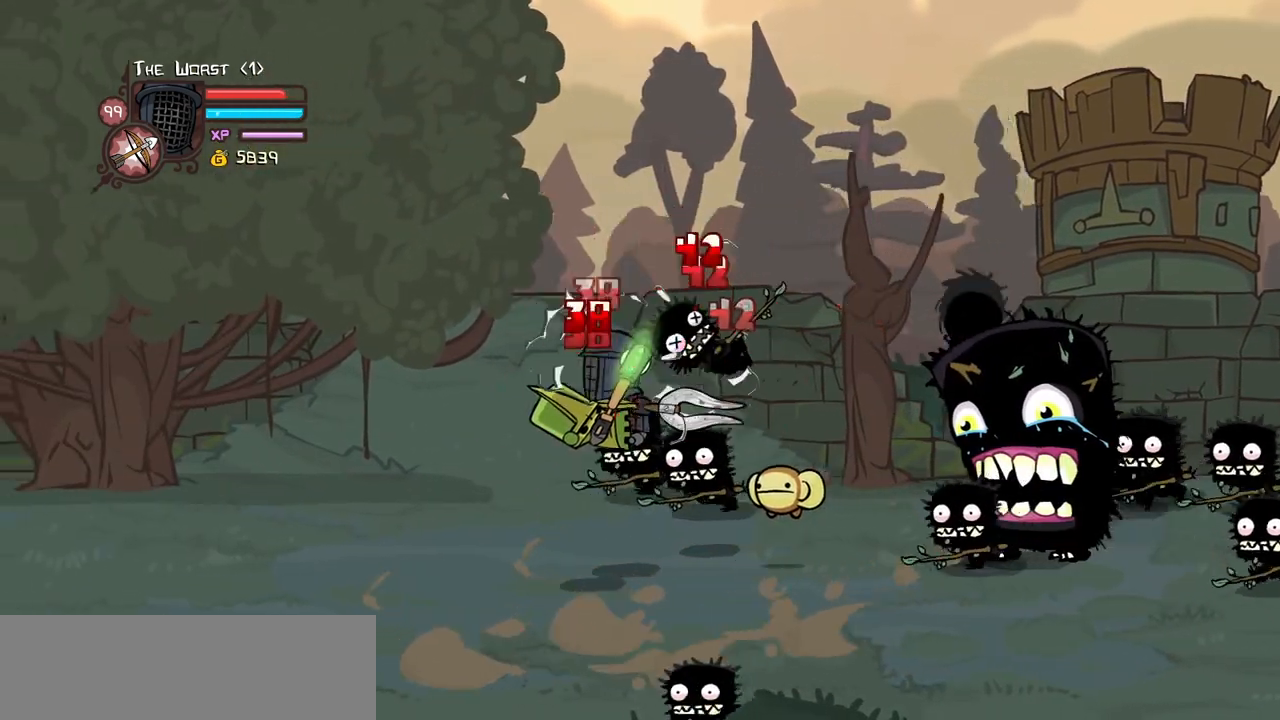
{"keys": ["heavy"], "events": [[50, "heavy", "down"], [134, "left", "up"], [134, "light", "up"], [284, "heavy", "up"], [334, "heavy", "down"]]}
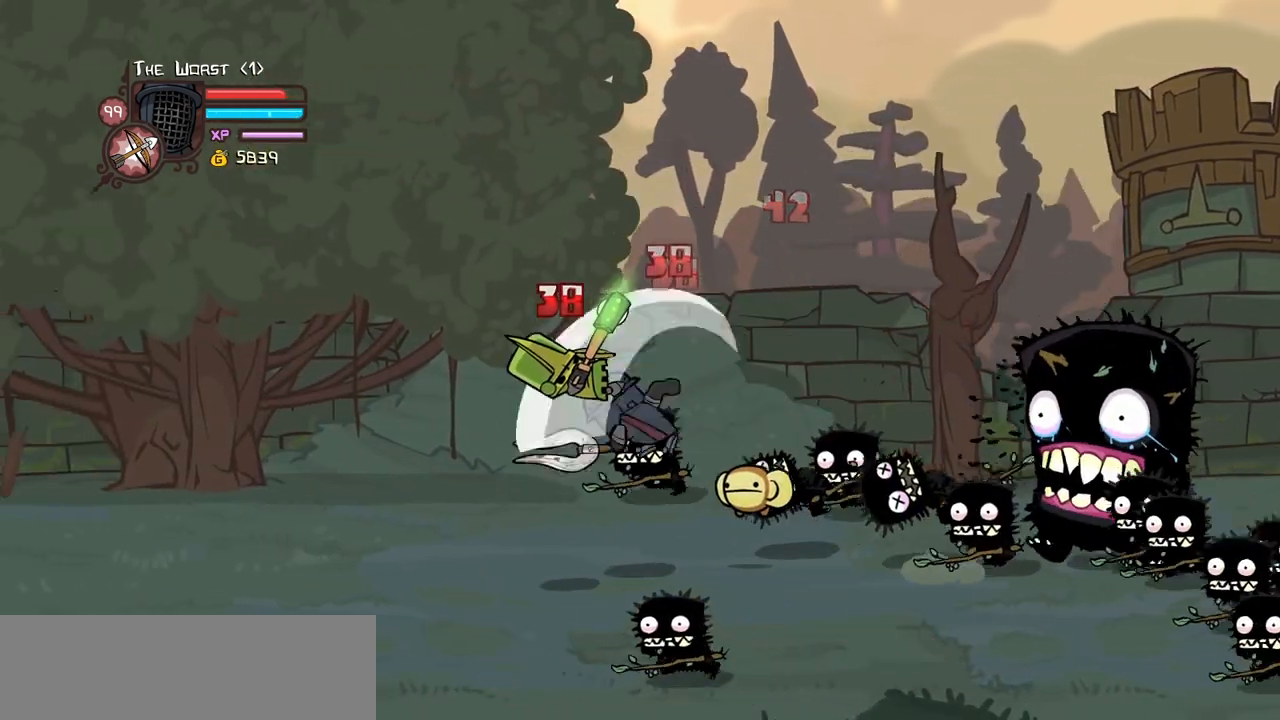
{"keys": ["heavy"], "events": [[200, "heavy", "up"], [200, "light", "down"], [250, "left", "down"], [400, "heavy", "down"], [434, "left", "up"], [484, "light", "up"]]}
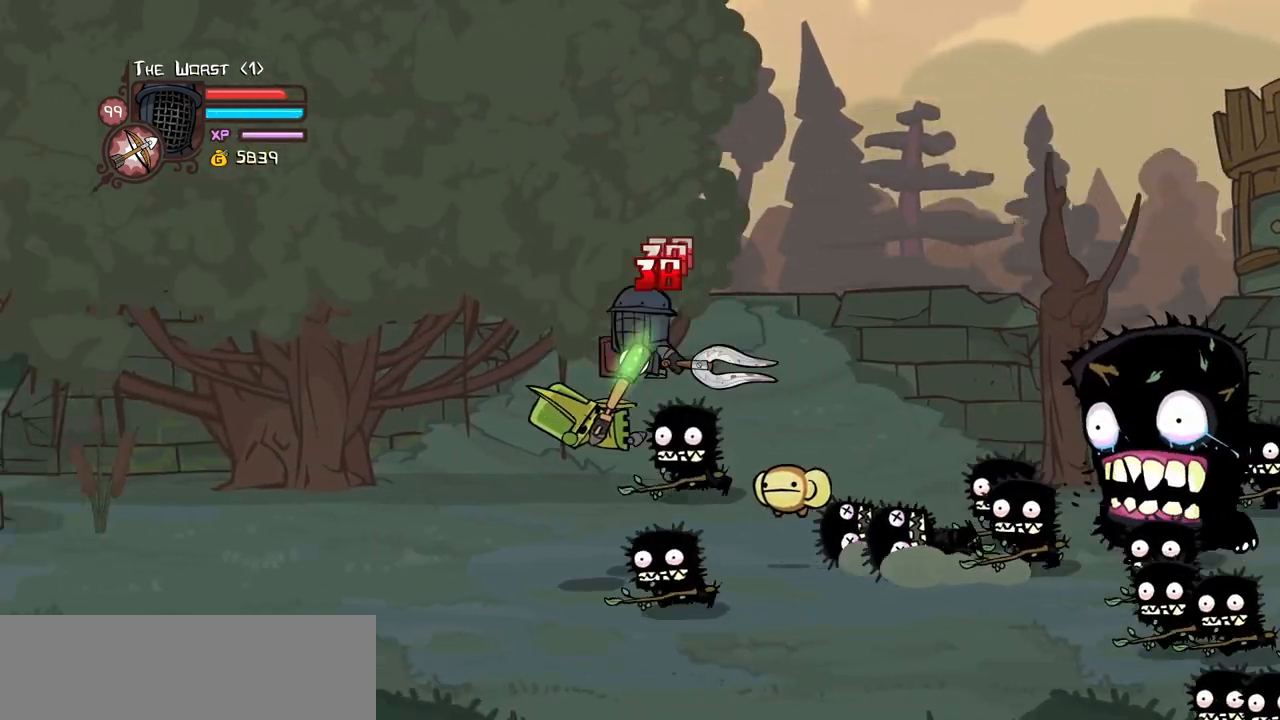
{"keys": ["heavy", "left", "light"], "events": [[267, "heavy", "up"], [367, "left", "down"], [367, "light", "down"], [450, "heavy", "down"]]}
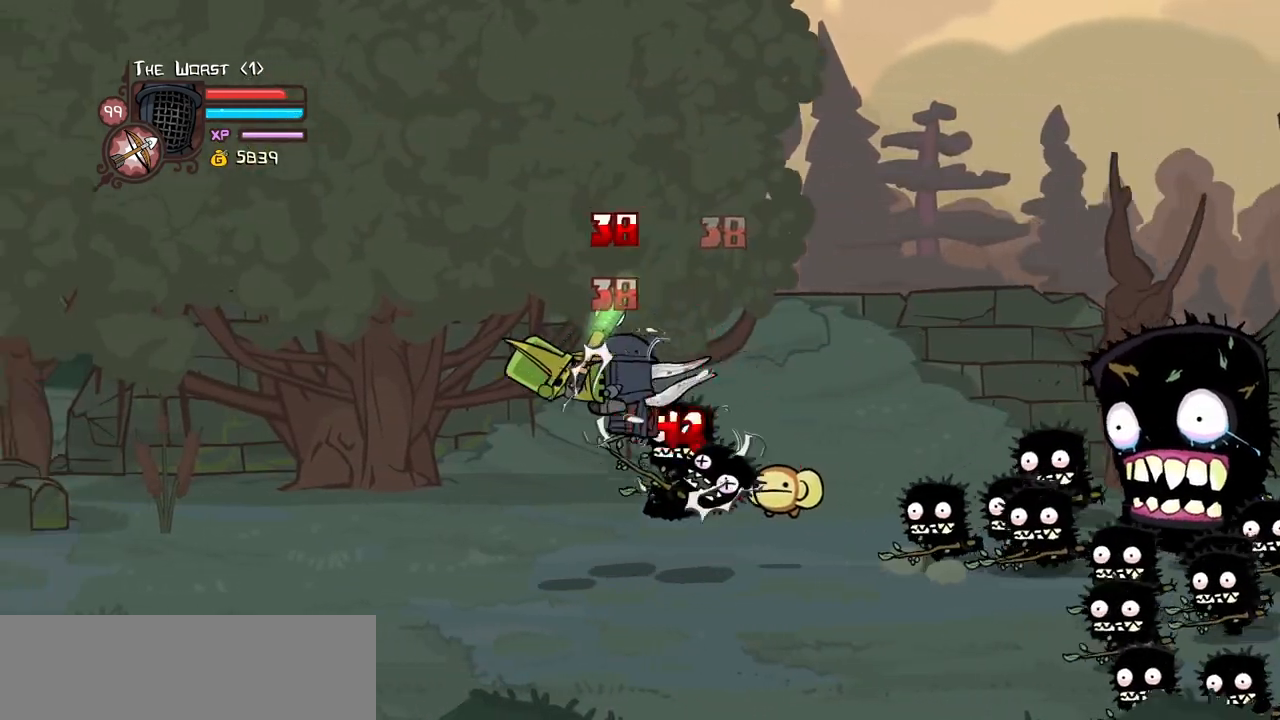
{"keys": ["light"], "events": [[50, "left", "up"], [50, "light", "up"], [184, "light", "down"], [284, "heavy", "up"]]}
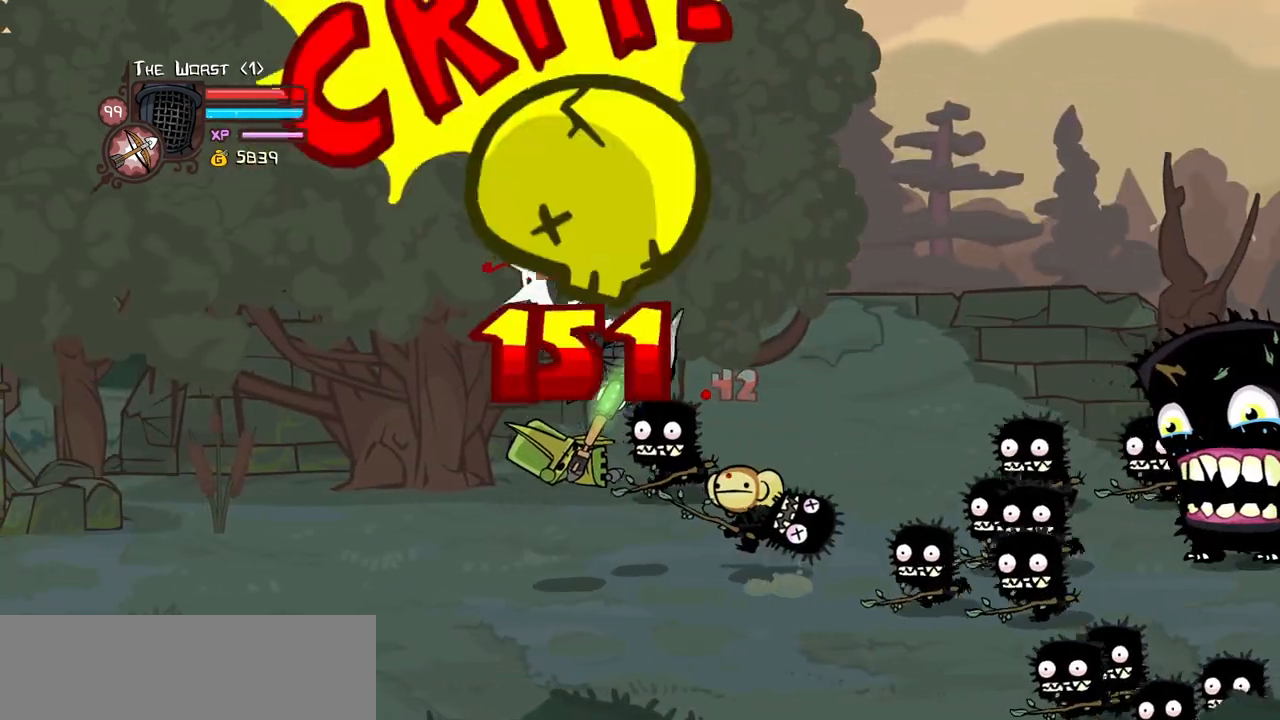
{"keys": [], "events": [[17, "left", "down"], [17, "light", "up"], [67, "light", "down"], [150, "left", "up"], [200, "heavy", "down"], [250, "light", "up"], [400, "heavy", "up"]]}
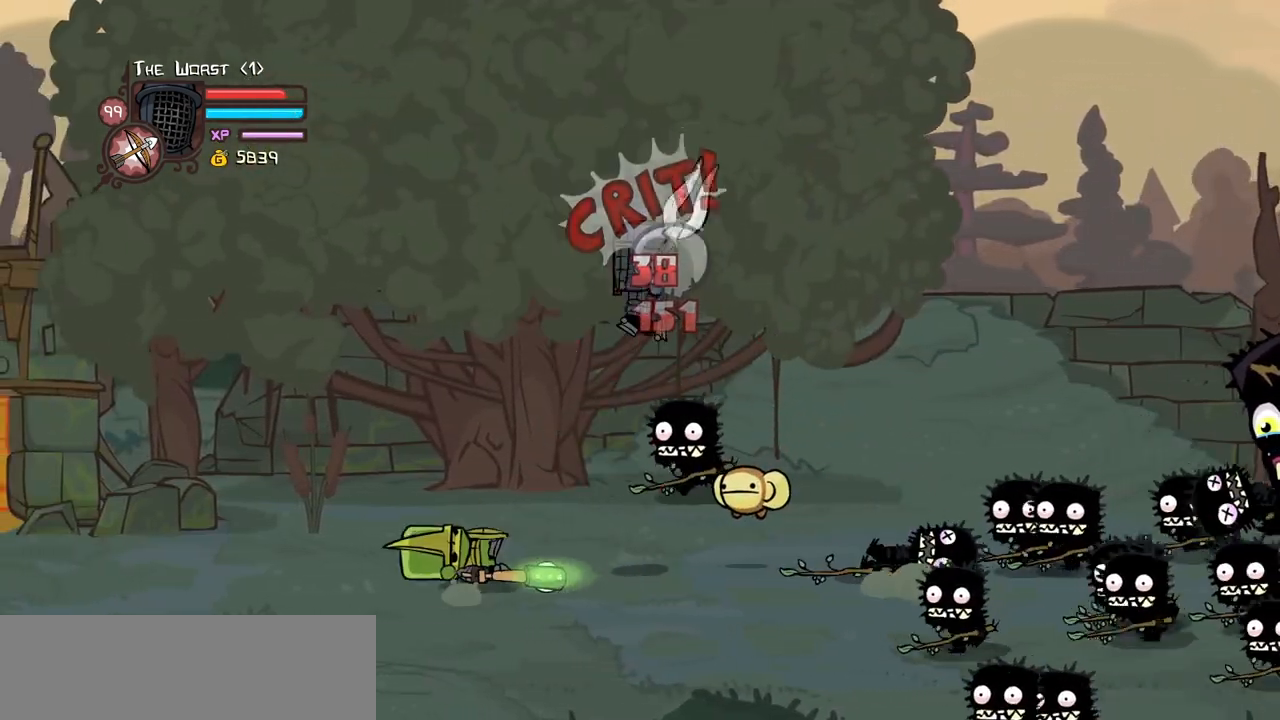
{"keys": ["left"], "events": [[217, "left", "down"], [367, "down", "down"], [400, "left", "up"], [500, "down", "up"], [500, "left", "down"]]}
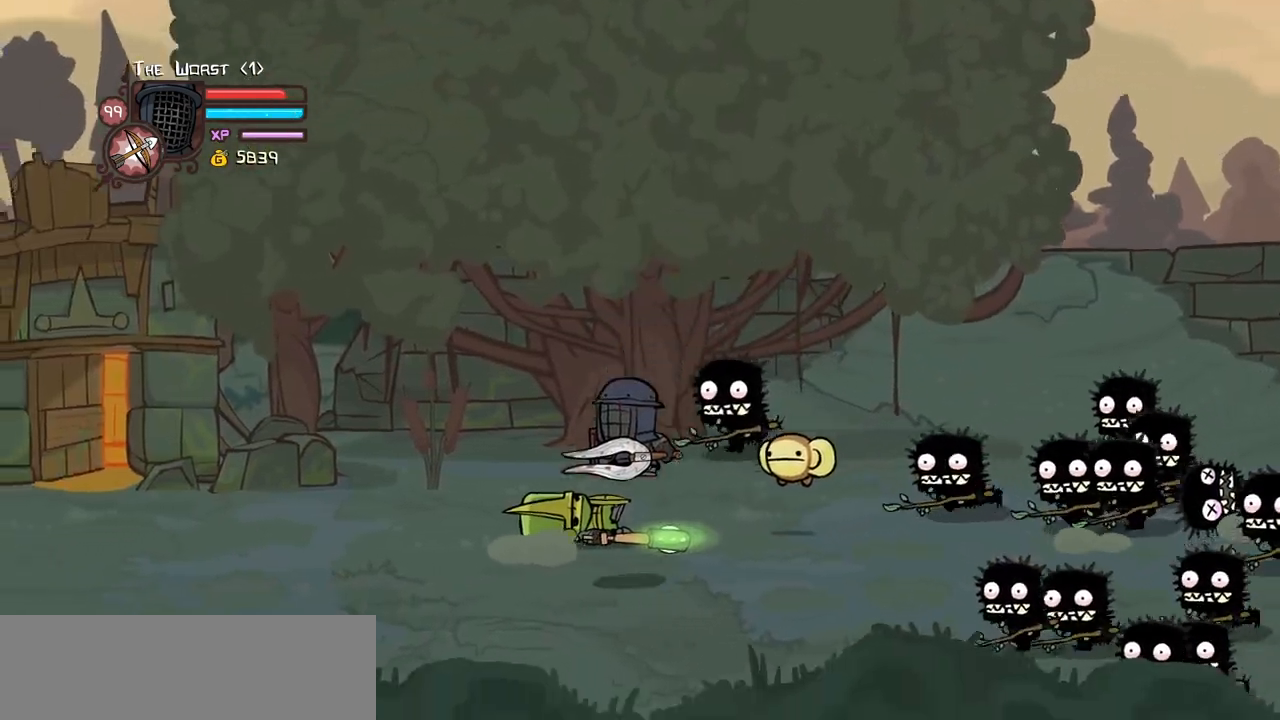
{"keys": [], "events": [[100, "down", "down"], [134, "left", "up"], [234, "down", "up"]]}
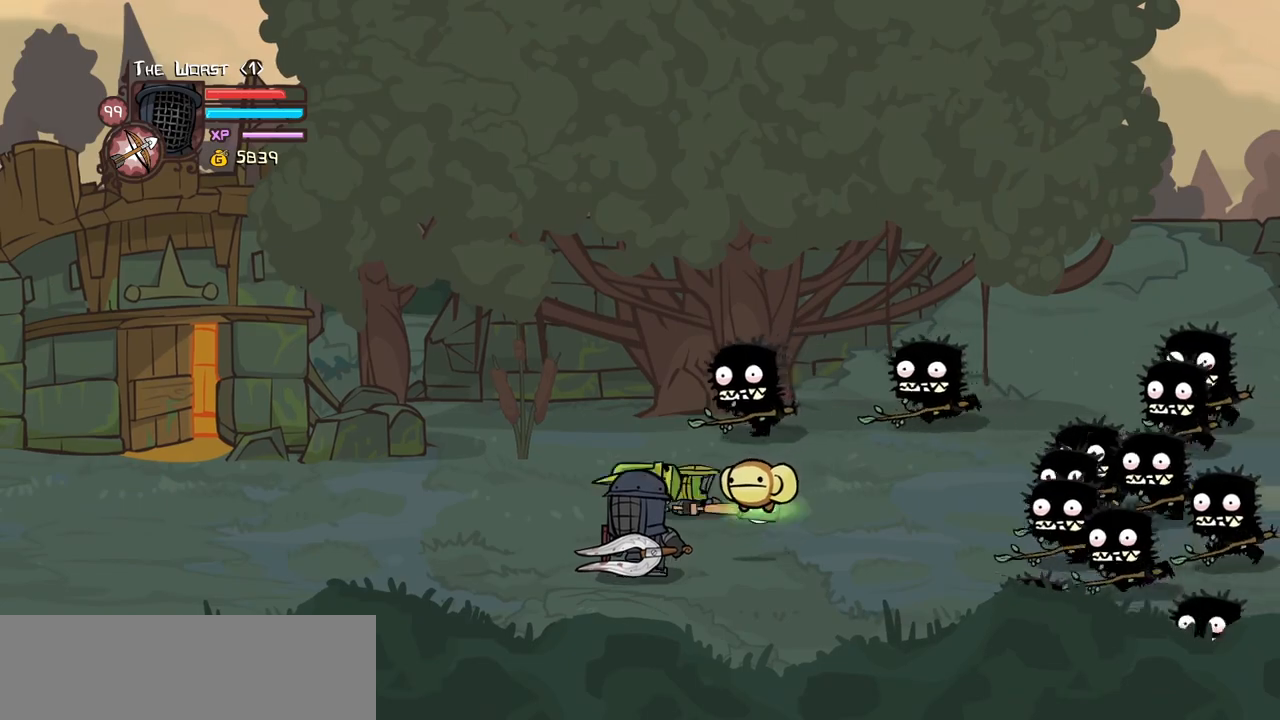
{"keys": [], "events": []}
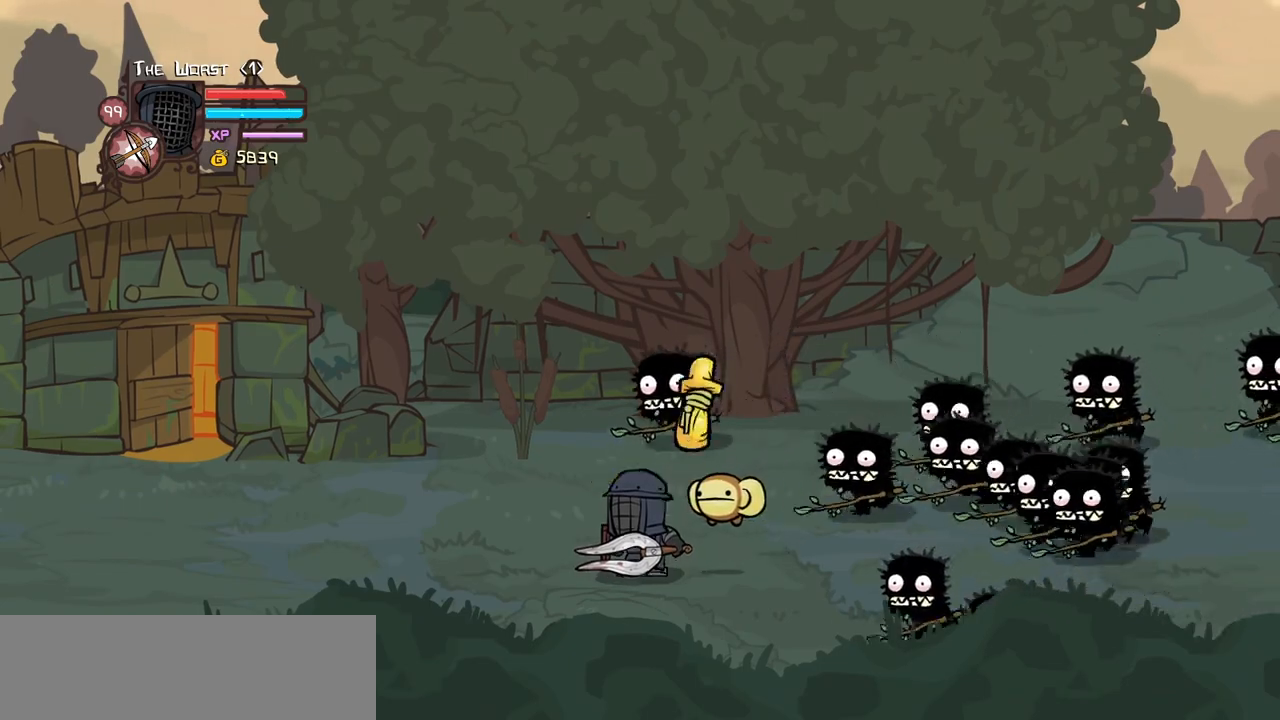
{"keys": [], "events": []}
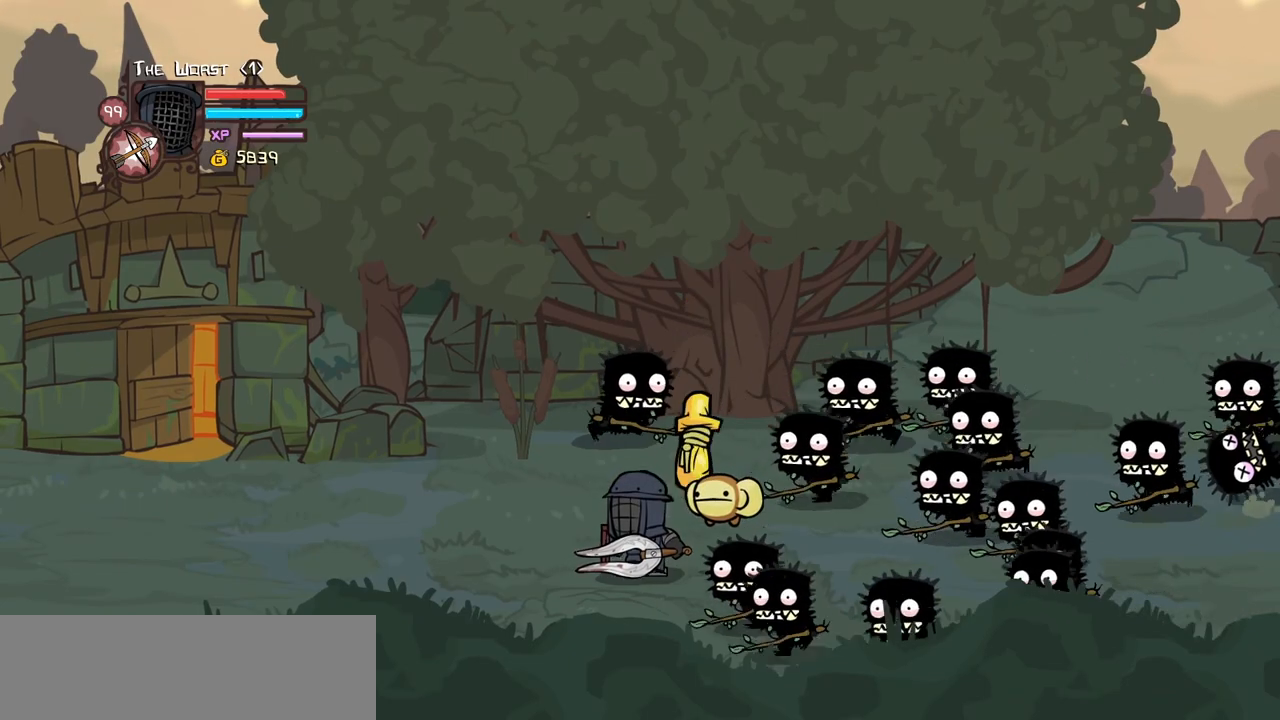
{"keys": ["down", "right"], "events": [[334, "right", "down"], [417, "down", "down"]]}
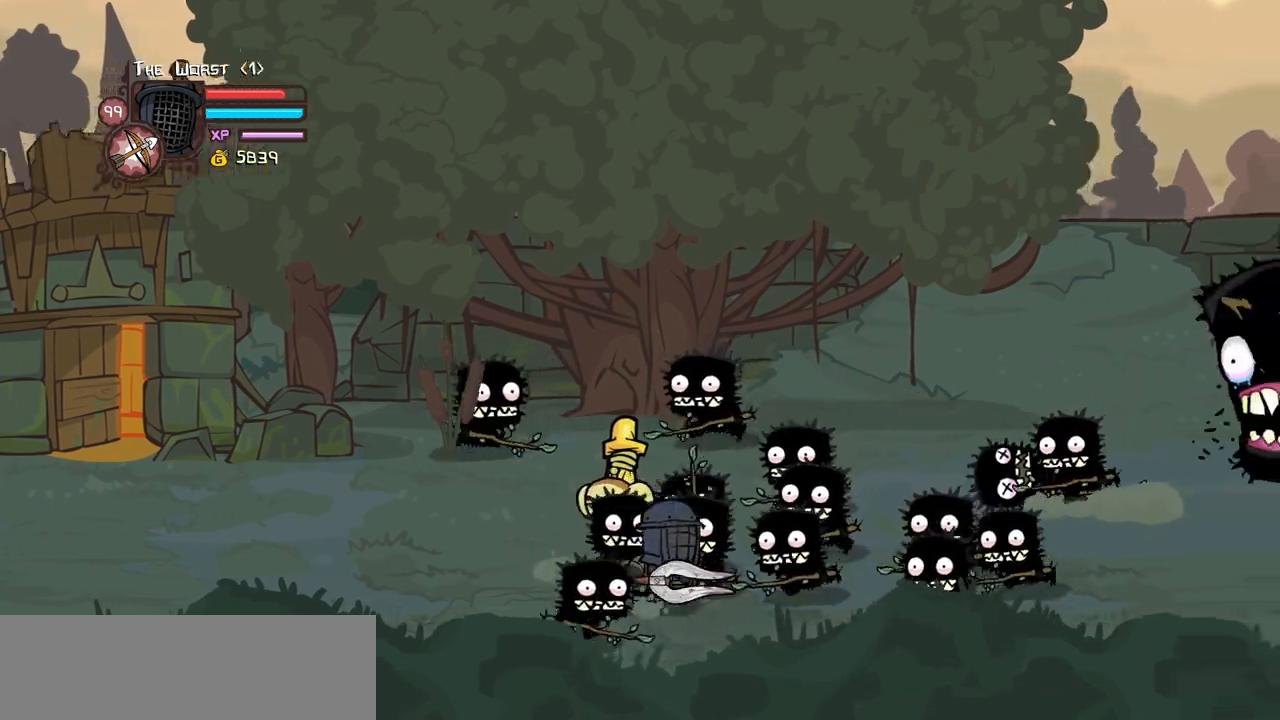
{"keys": ["right", "up"], "events": [[200, "down", "up"], [250, "up", "down"]]}